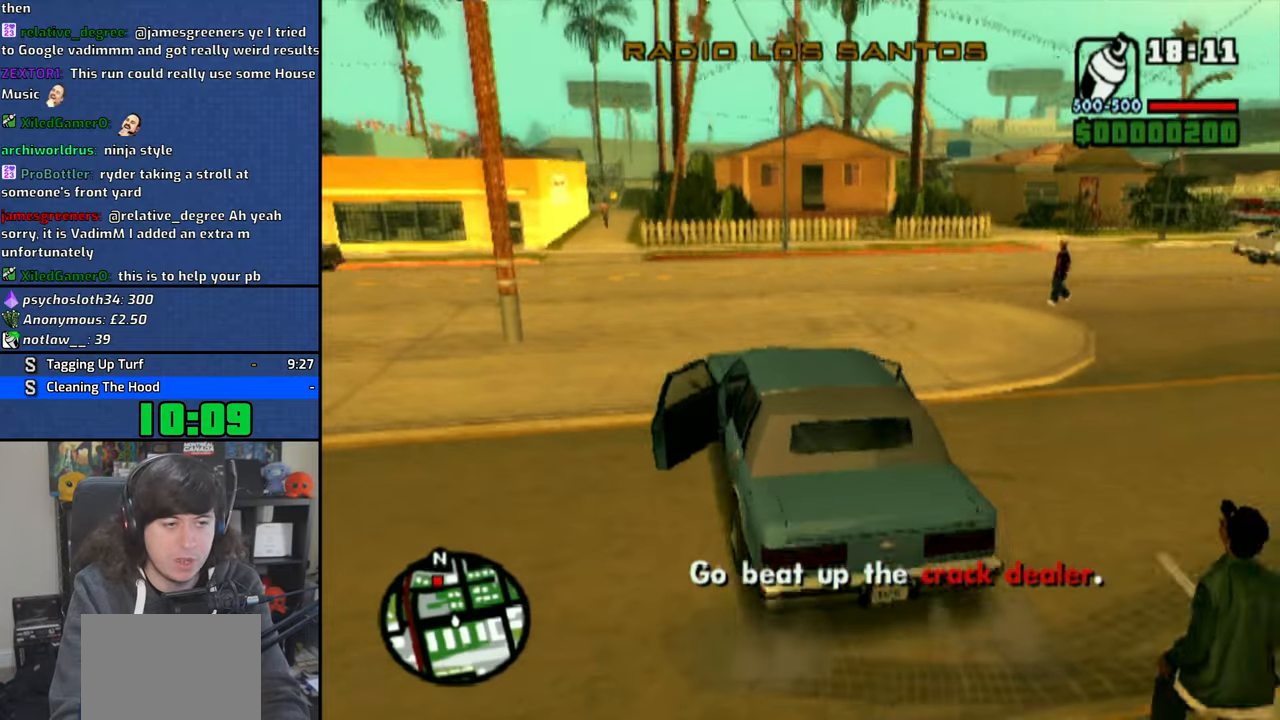
Gameplay with a controller (PlayStation layout); each line is a JSON object with the inputs held at the frame after it. "events" lists button and stick changes between this image and that frame as [ms after this image, input, new state], when the widget could be followed in between. Not read: L3.
{"buttons": ["CROSS"], "left_stick": "center", "right_stick": "up-left", "events": [[16, "left_stick", "center"], [183, "left_stick", "right"], [366, "left_stick", "center"]]}
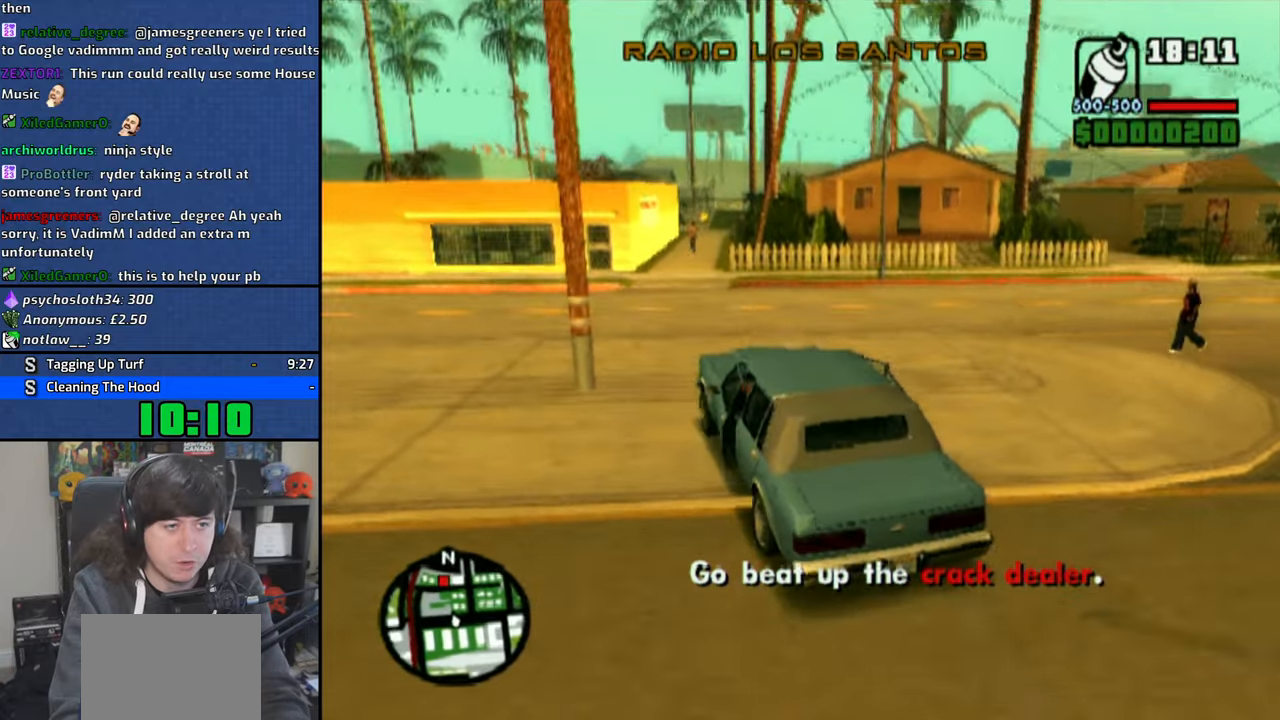
{"buttons": ["CROSS"], "left_stick": "center", "right_stick": "up-left", "events": []}
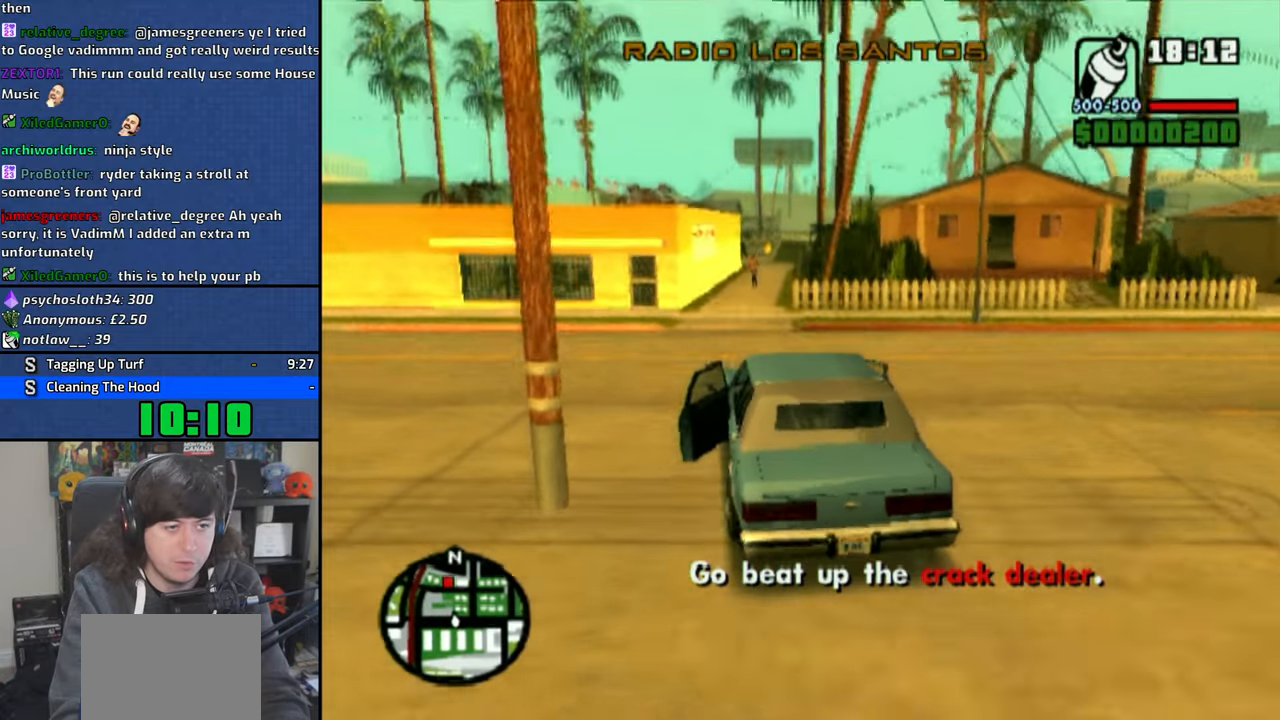
{"buttons": ["CROSS"], "left_stick": "center", "right_stick": "up-left", "events": []}
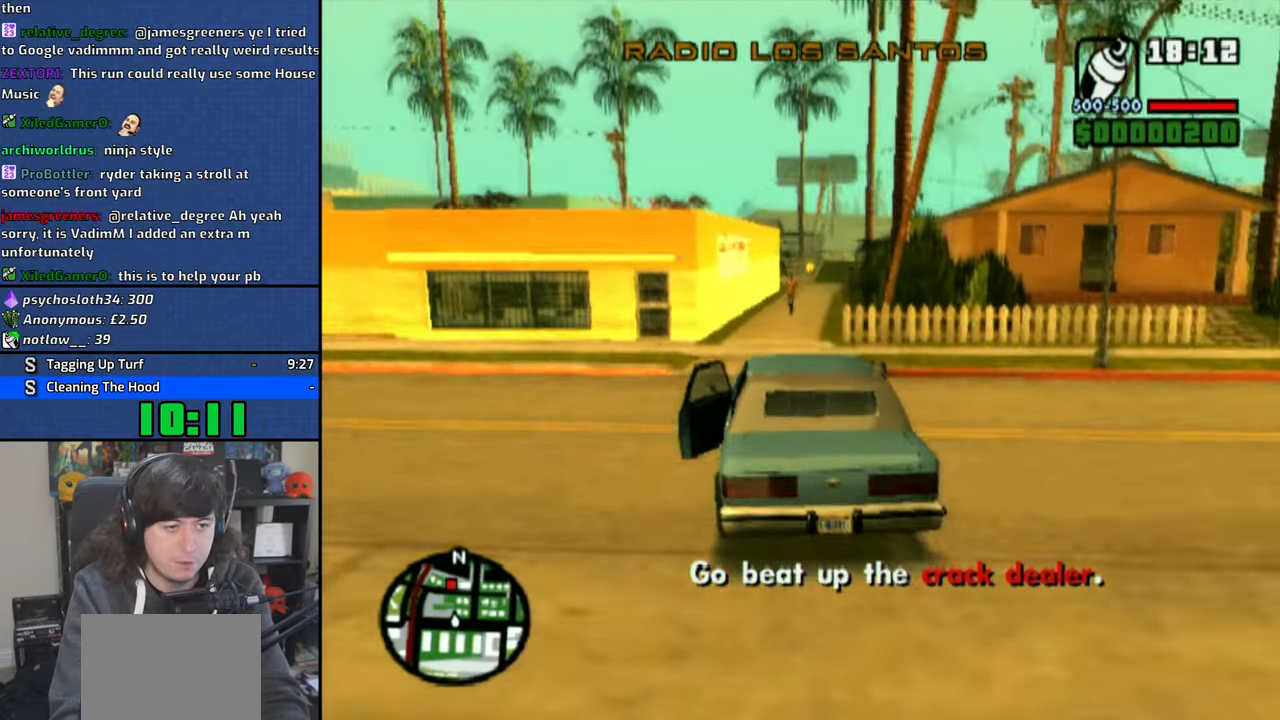
{"buttons": ["CROSS"], "left_stick": "center", "right_stick": "up-left", "events": [[250, "left_stick", "right"], [450, "left_stick", "center"]]}
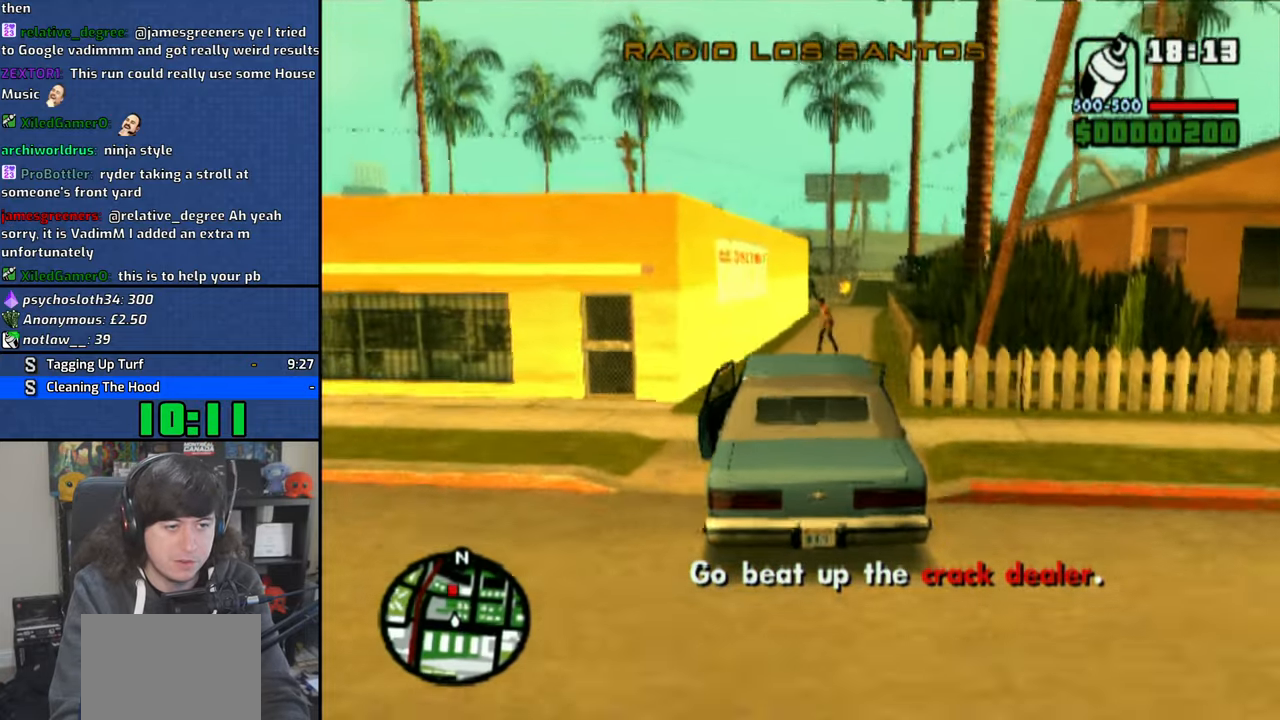
{"buttons": ["CROSS"], "left_stick": "center", "right_stick": "up-left", "events": [[150, "left_stick", "up-left"], [350, "left_stick", "center"]]}
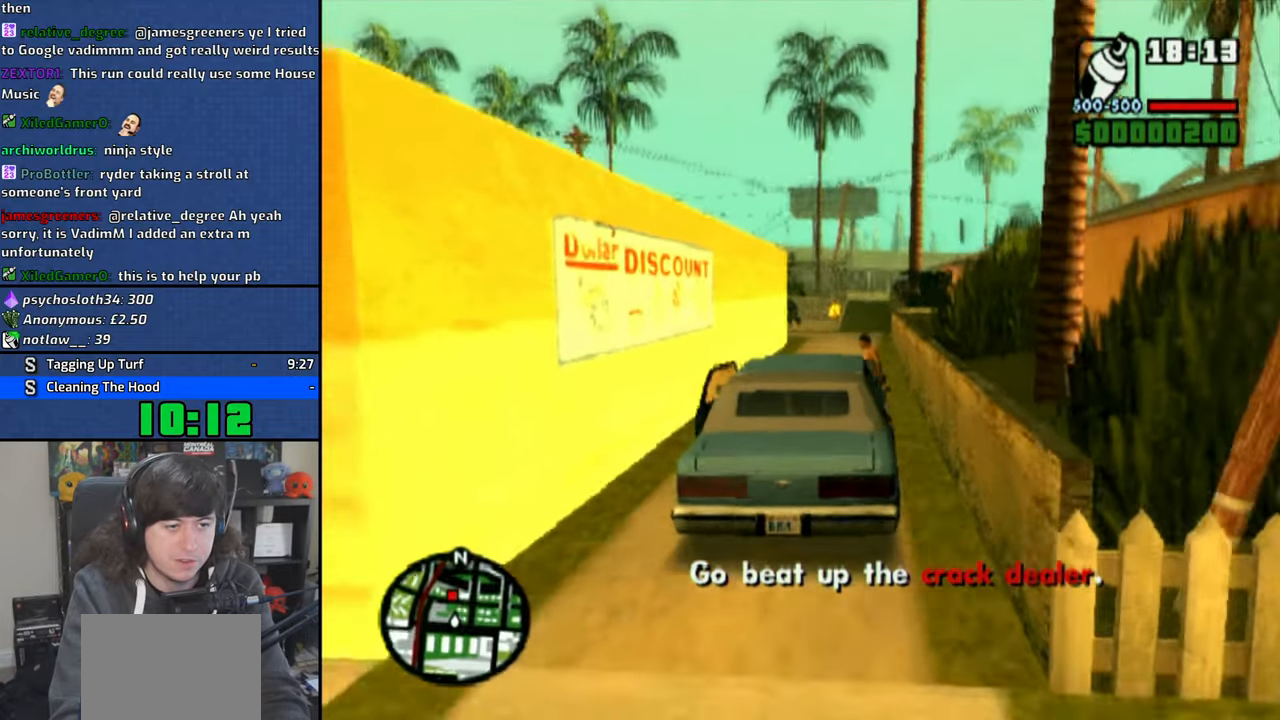
{"buttons": ["CROSS"], "left_stick": "center", "right_stick": "up-left", "events": [[83, "left_stick", "right"], [450, "left_stick", "center"]]}
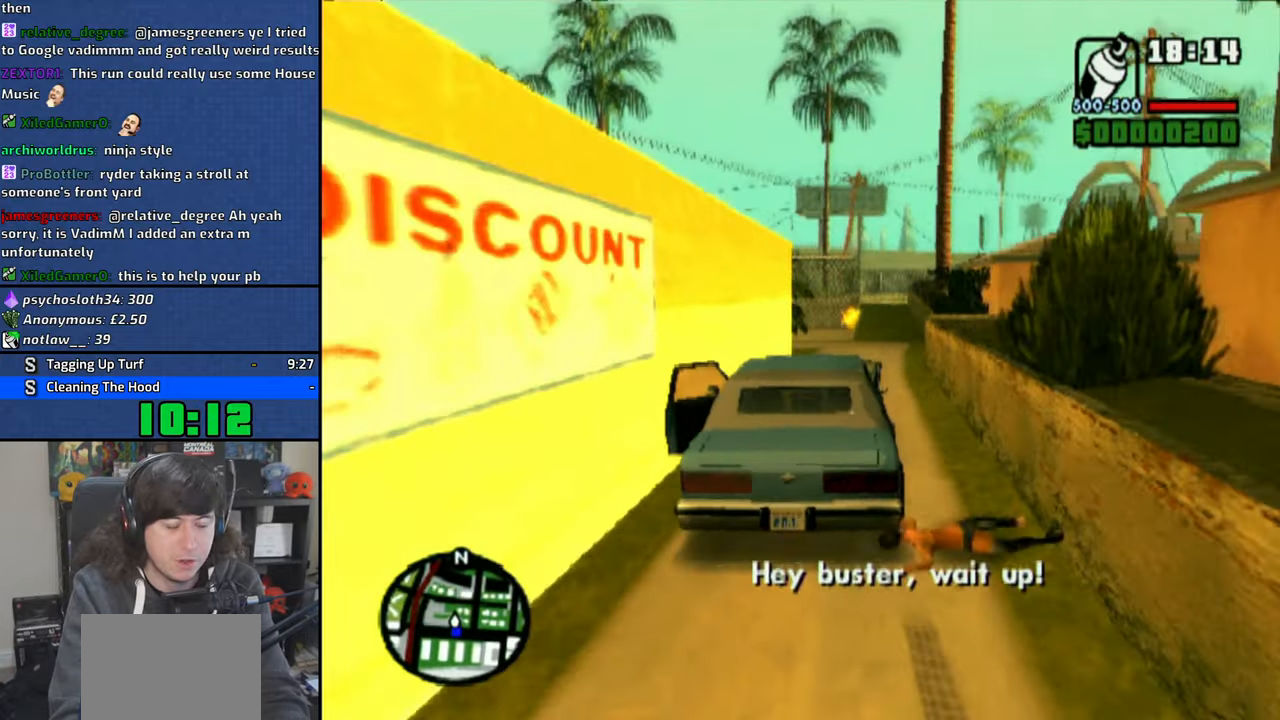
{"buttons": ["CROSS"], "left_stick": "center", "right_stick": "up-left", "events": []}
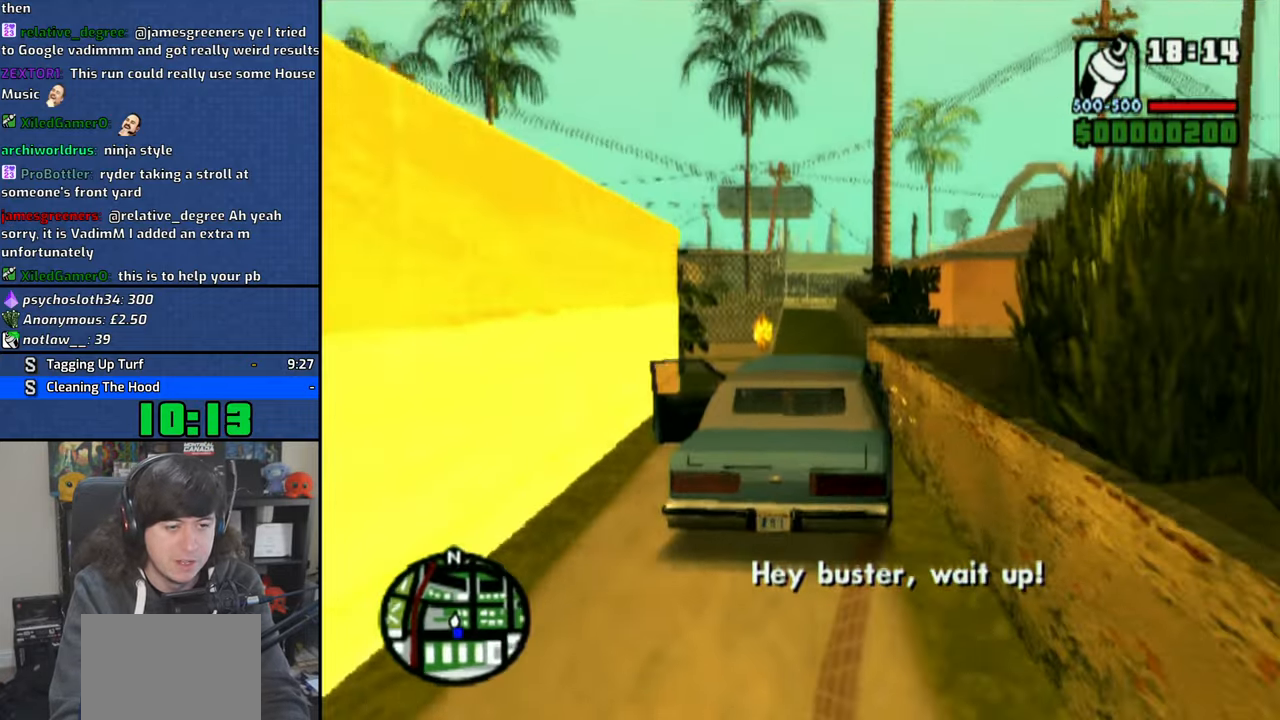
{"buttons": ["CROSS"], "left_stick": "center", "right_stick": "up-left", "events": [[116, "left_stick", "right"], [250, "left_stick", "center"]]}
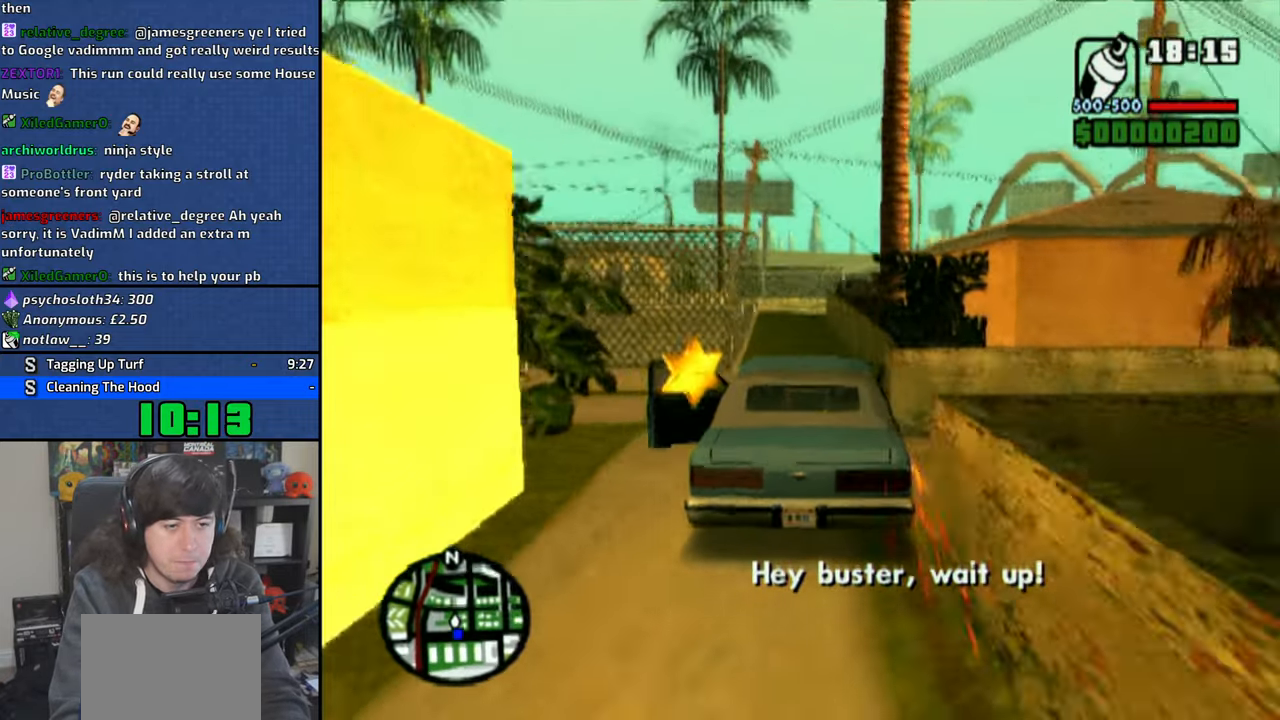
{"buttons": [], "left_stick": "center", "right_stick": "up-left", "events": [[216, "left_stick", "left"], [333, "left_stick", "center"], [383, "CROSS", "up"]]}
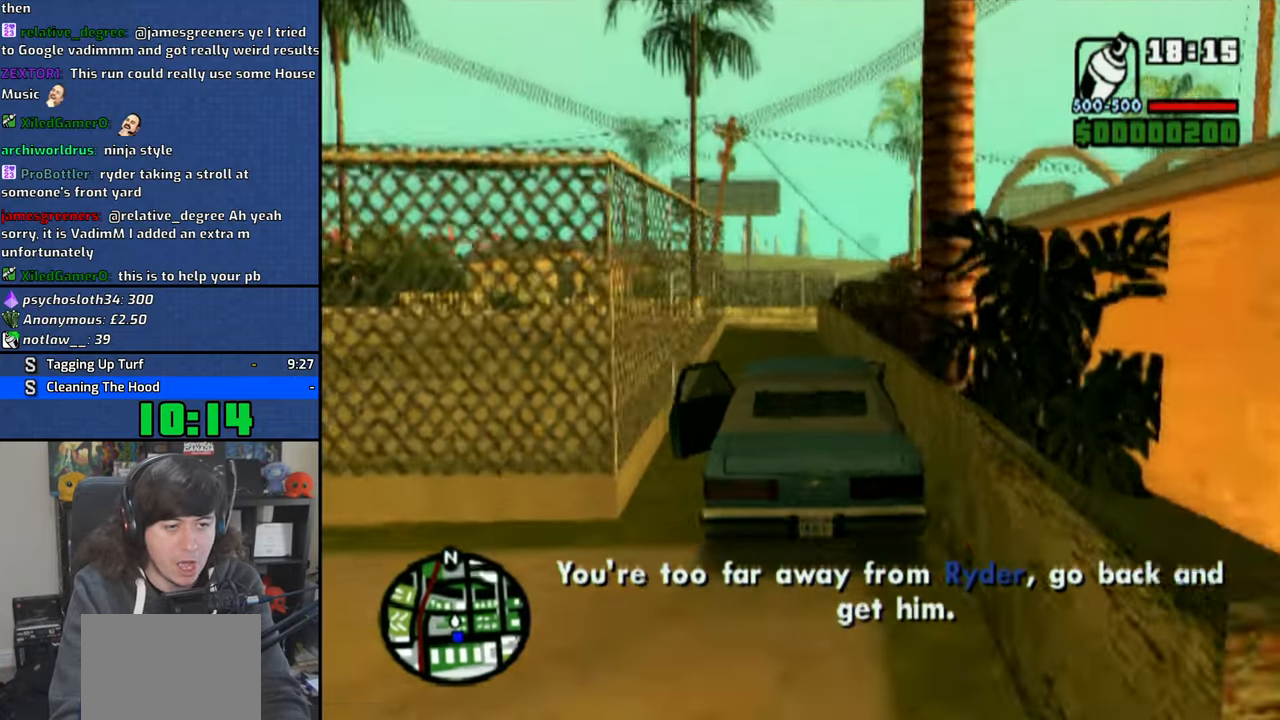
{"buttons": ["SQUARE"], "left_stick": "center", "right_stick": "up-left", "events": [[150, "SQUARE", "down"], [216, "SQUARE", "up"], [216, "left_stick", "right"], [283, "SQUARE", "down"], [300, "left_stick", "center"], [366, "SQUARE", "up"], [400, "SQUARE", "down"]]}
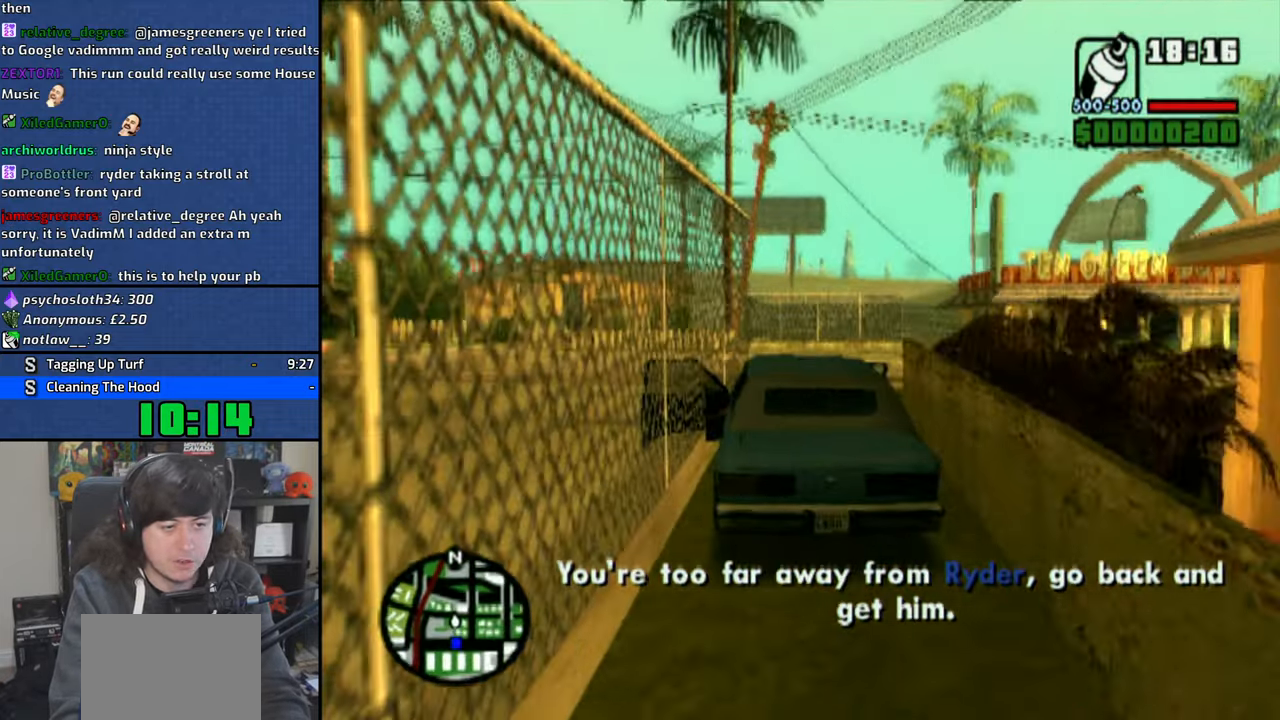
{"buttons": [], "left_stick": "center", "right_stick": "center", "events": [[33, "right_stick", "center"], [266, "SQUARE", "up"]]}
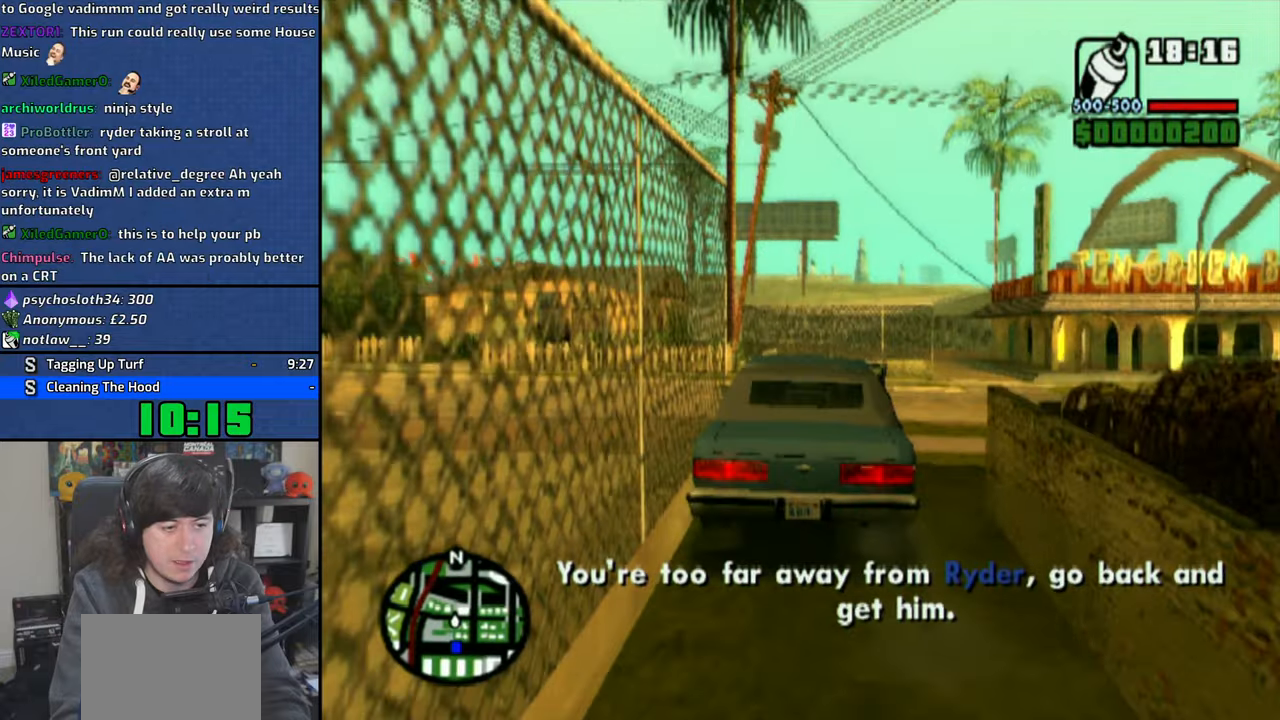
{"buttons": ["TRIANGLE"], "left_stick": "left", "right_stick": "center", "events": [[133, "left_stick", "up-left"], [233, "TRIANGLE", "down"], [383, "left_stick", "left"]]}
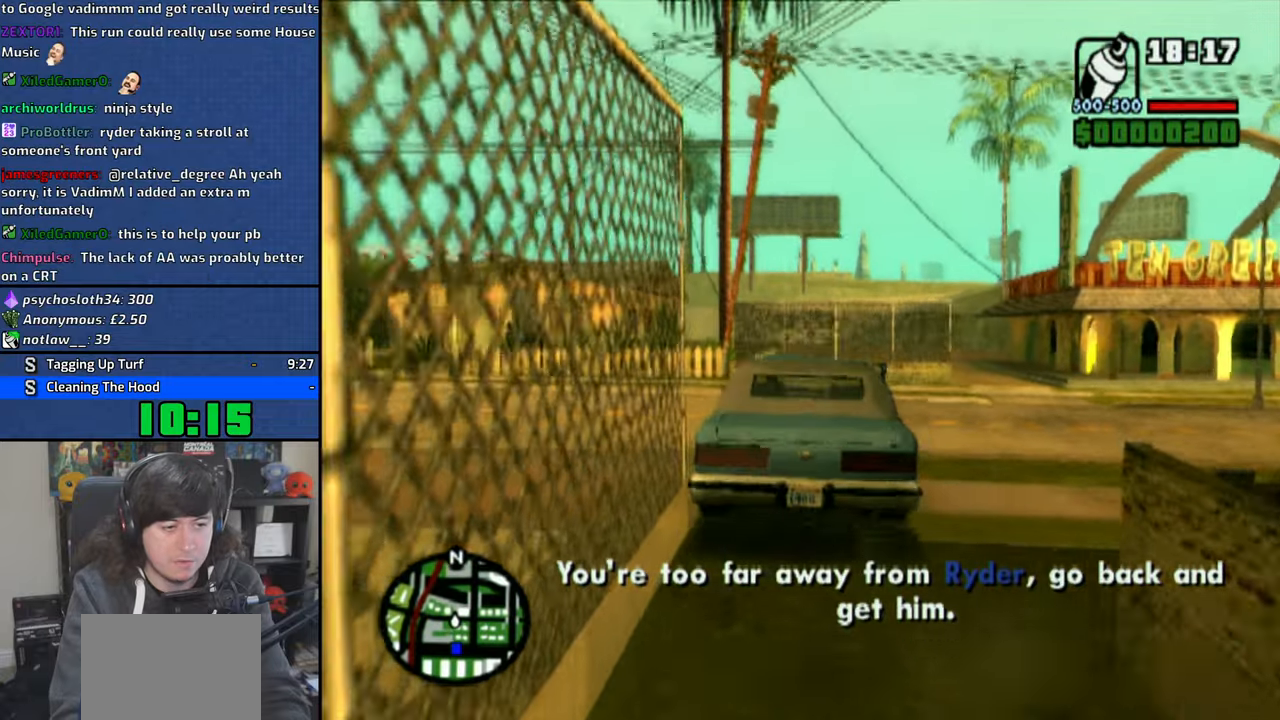
{"buttons": ["R2"], "left_stick": "left", "right_stick": "center", "events": [[166, "TRIANGLE", "up"], [233, "TRIANGLE", "down"], [316, "TRIANGLE", "up"], [450, "R2", "down"]]}
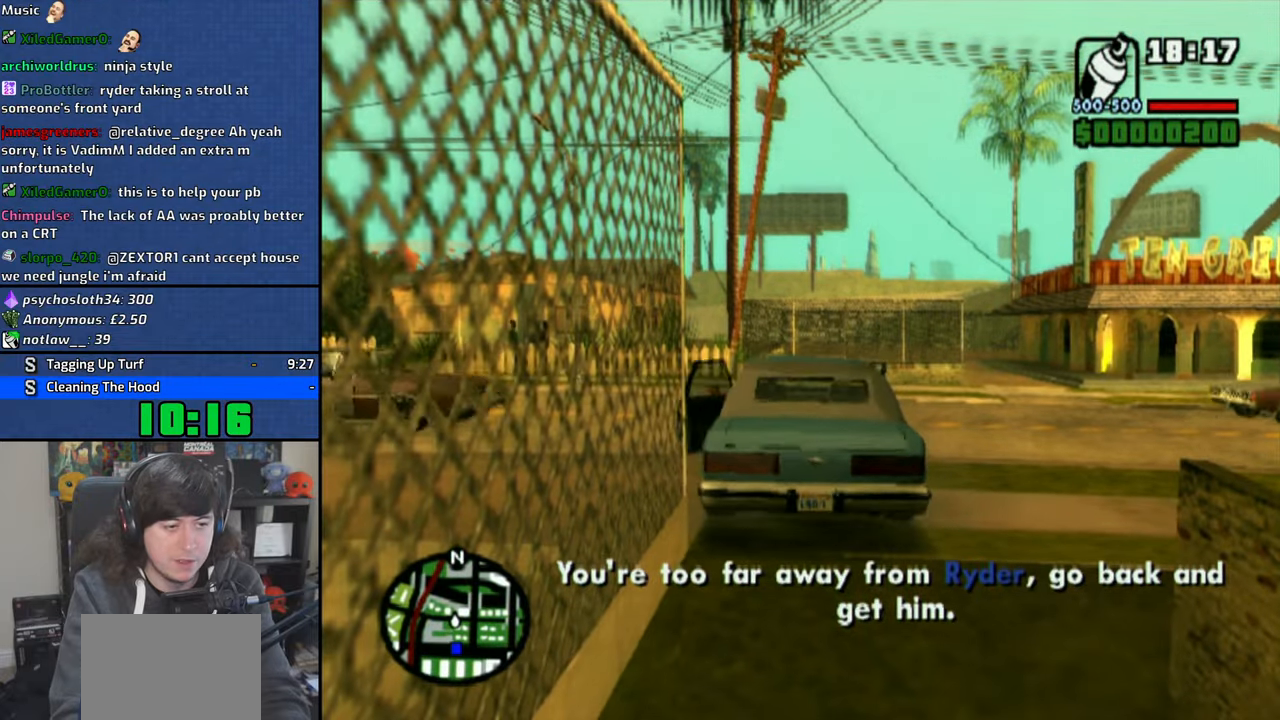
{"buttons": [], "left_stick": "left", "right_stick": "center", "events": [[66, "R2", "up"], [166, "R2", "down"], [300, "R2", "up"]]}
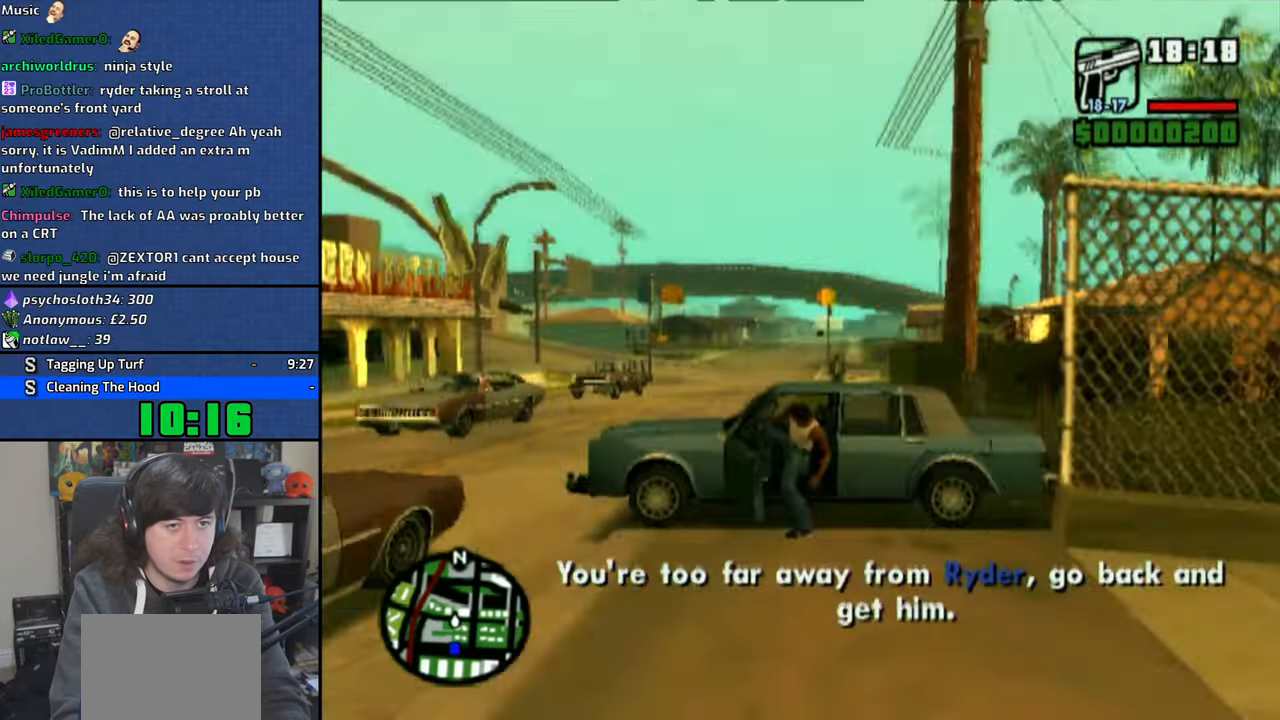
{"buttons": [], "left_stick": "left", "right_stick": "center", "events": []}
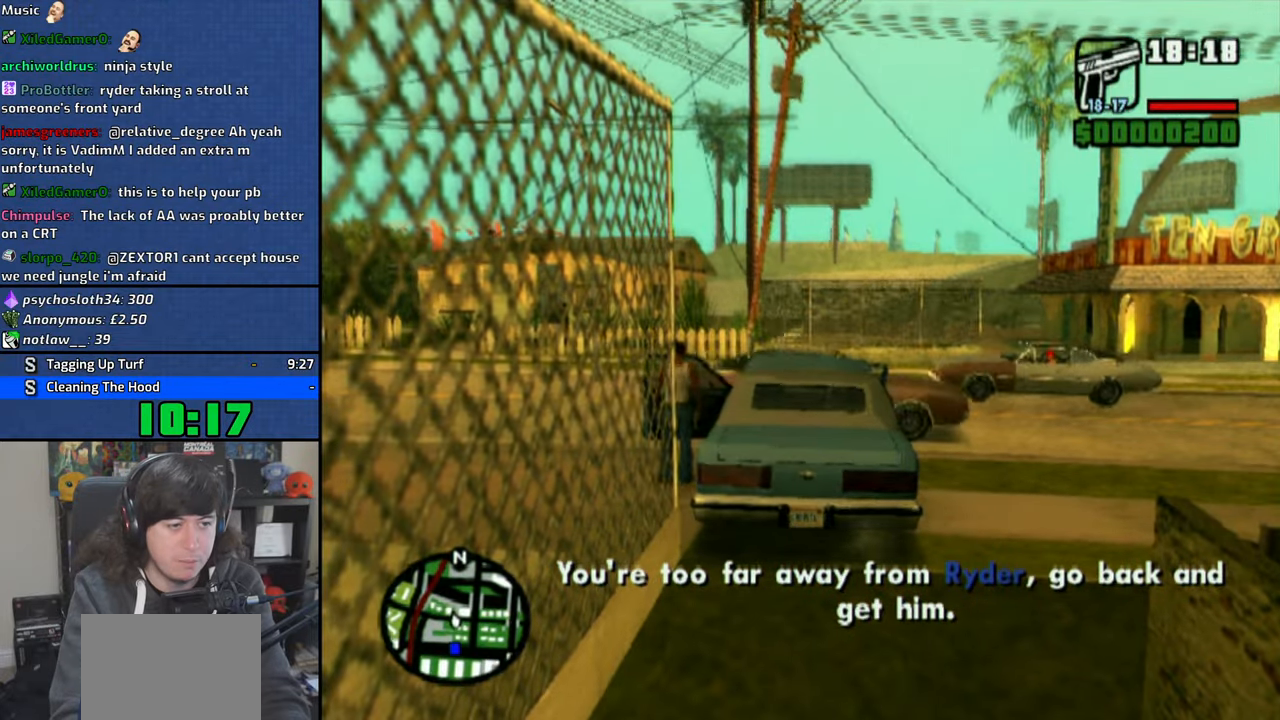
{"buttons": [], "left_stick": "up-left", "right_stick": "center", "events": [[133, "left_stick", "up-left"]]}
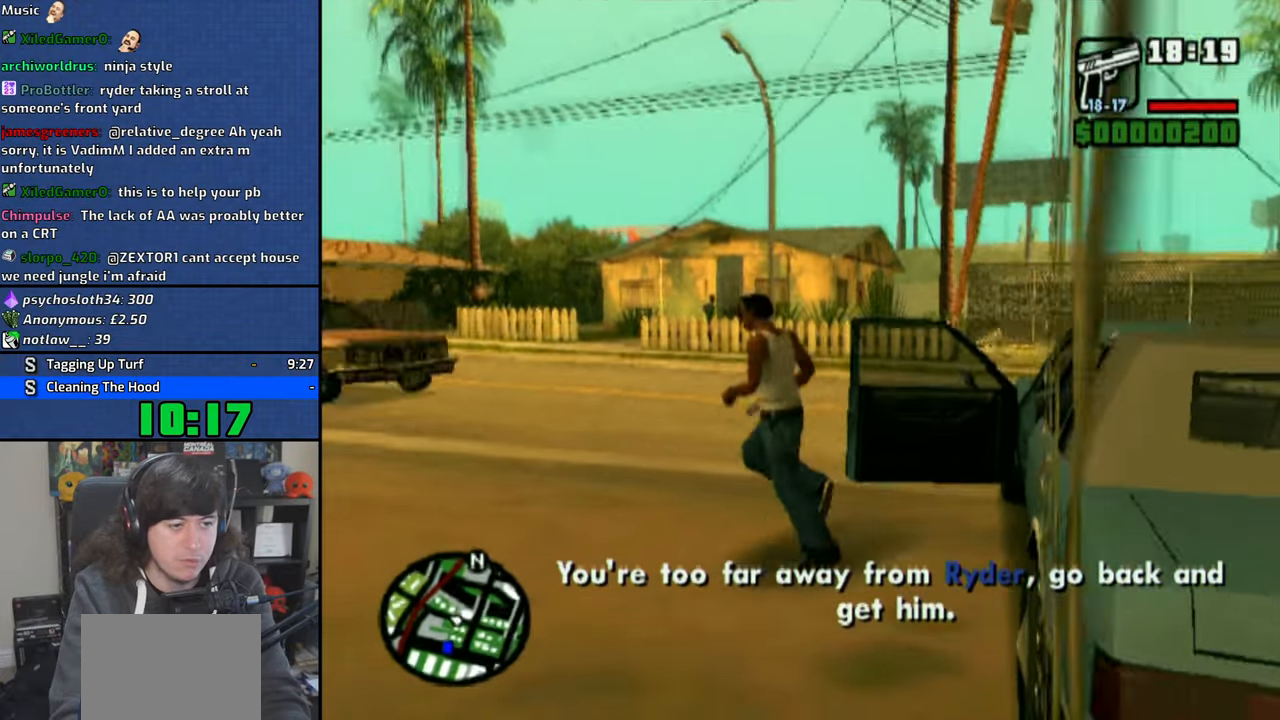
{"buttons": [], "left_stick": "center", "right_stick": "right", "events": [[166, "left_stick", "up-right"], [383, "left_stick", "center"], [500, "right_stick", "right"]]}
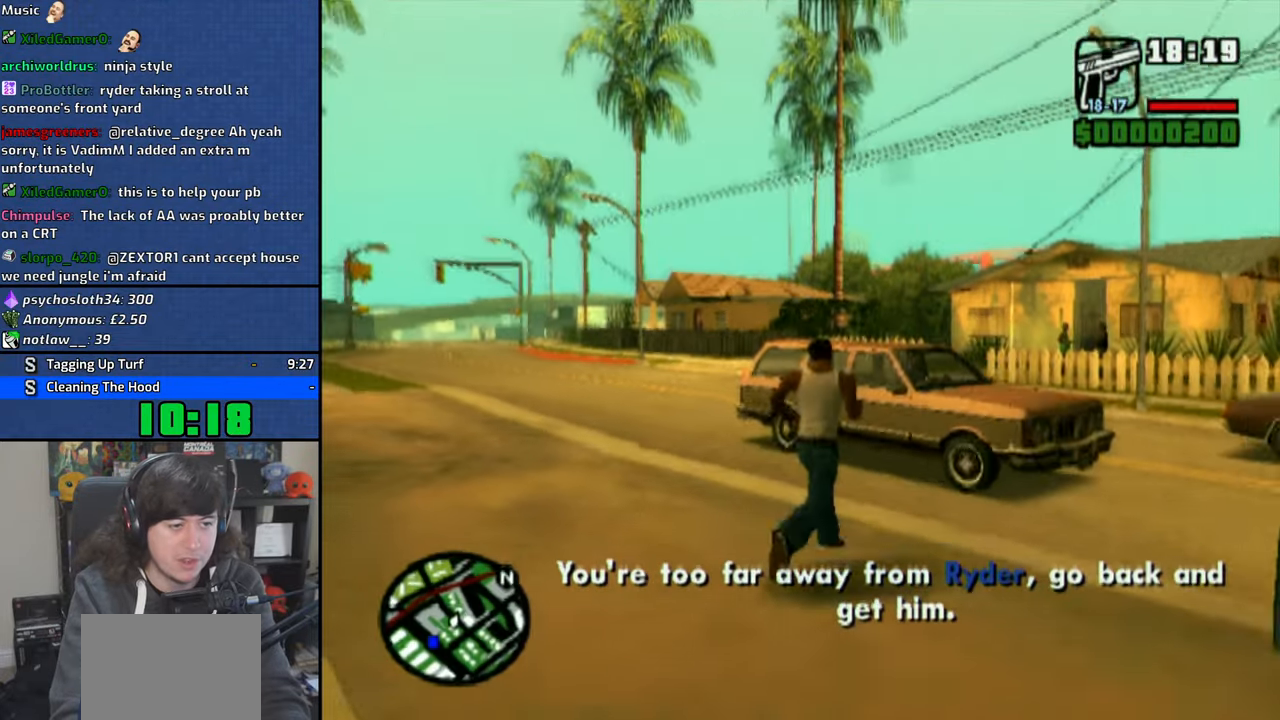
{"buttons": [], "left_stick": "center", "right_stick": "center", "events": [[316, "right_stick", "center"]]}
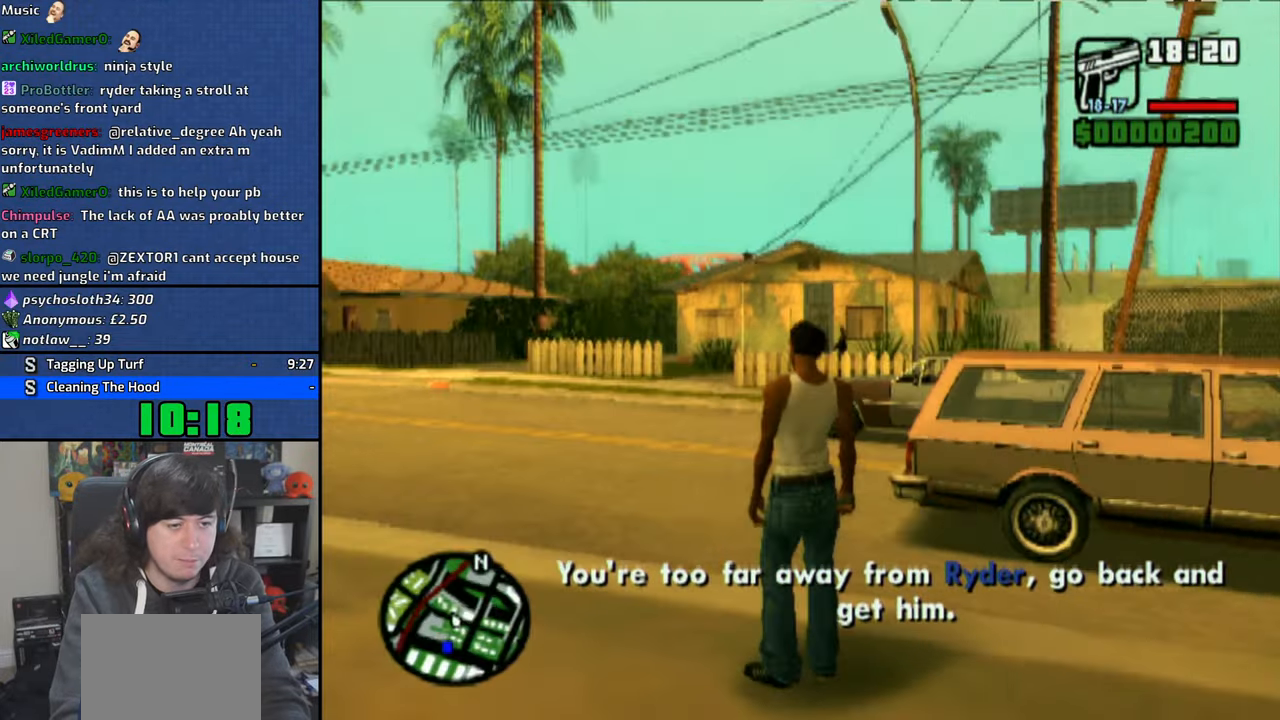
{"buttons": [], "left_stick": "center", "right_stick": "center", "events": [[83, "left_stick", "up"], [266, "left_stick", "center"], [283, "right_stick", "left"], [450, "right_stick", "center"]]}
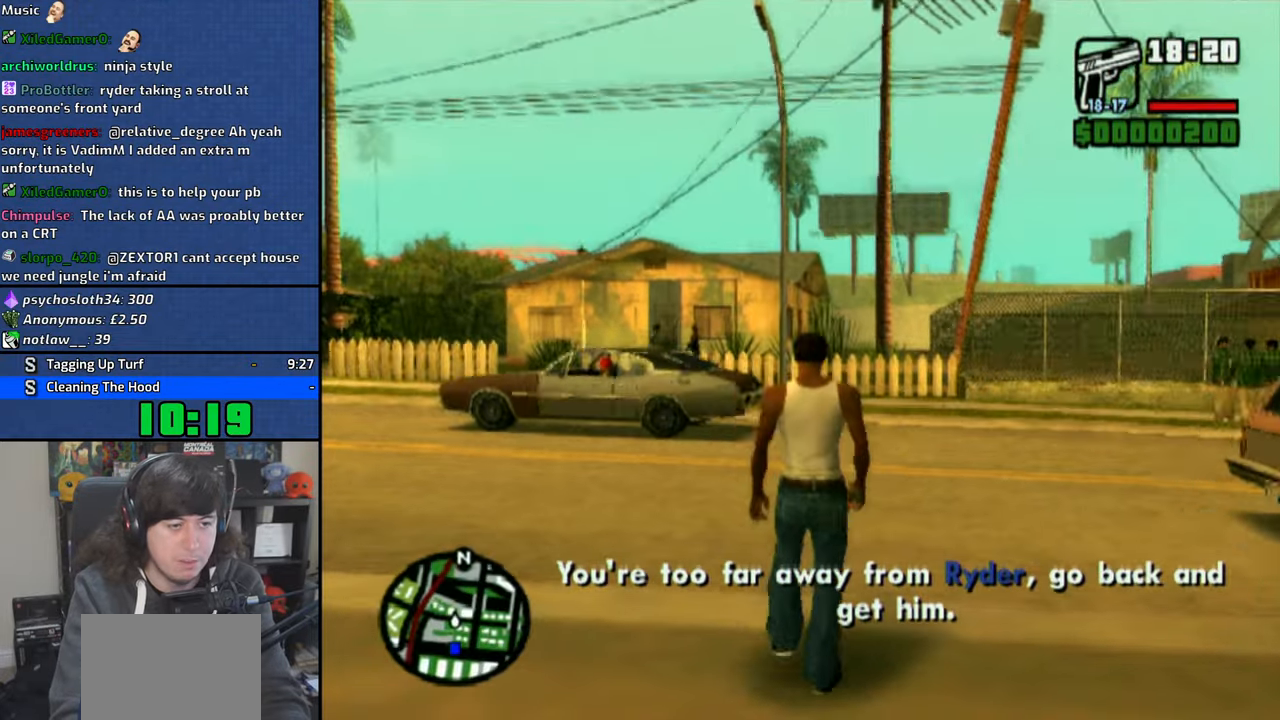
{"buttons": ["R1"], "left_stick": "center", "right_stick": "center", "events": [[150, "R1", "down"]]}
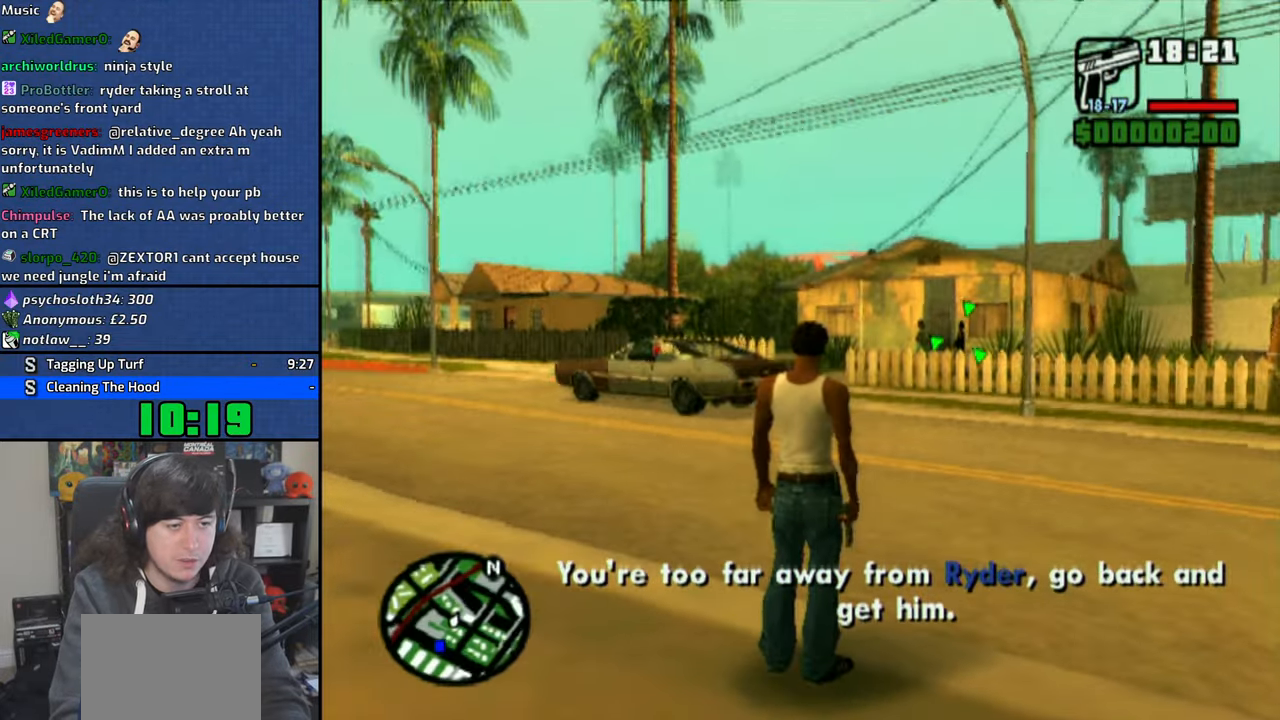
{"buttons": ["CIRCLE", "R1"], "left_stick": "center", "right_stick": "center", "events": [[416, "CIRCLE", "down"]]}
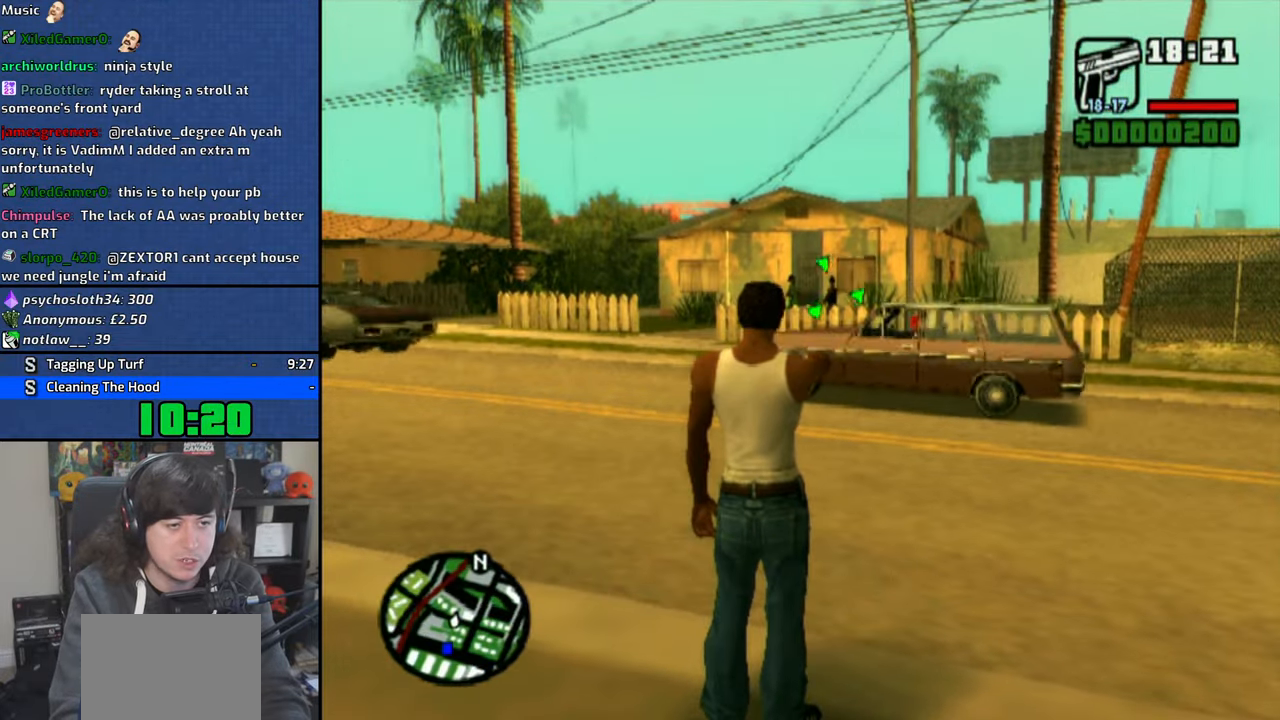
{"buttons": ["CIRCLE", "R1"], "left_stick": "center", "right_stick": "center", "events": []}
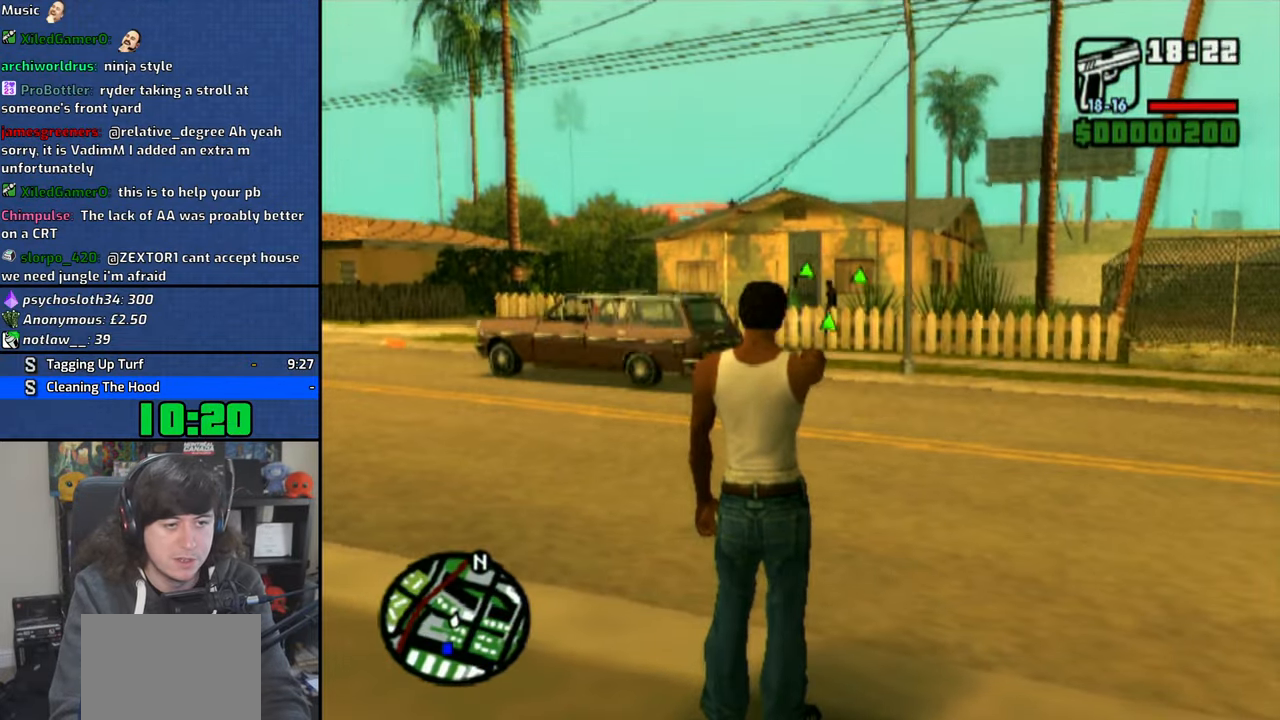
{"buttons": ["CIRCLE", "R1"], "left_stick": "center", "right_stick": "center", "events": []}
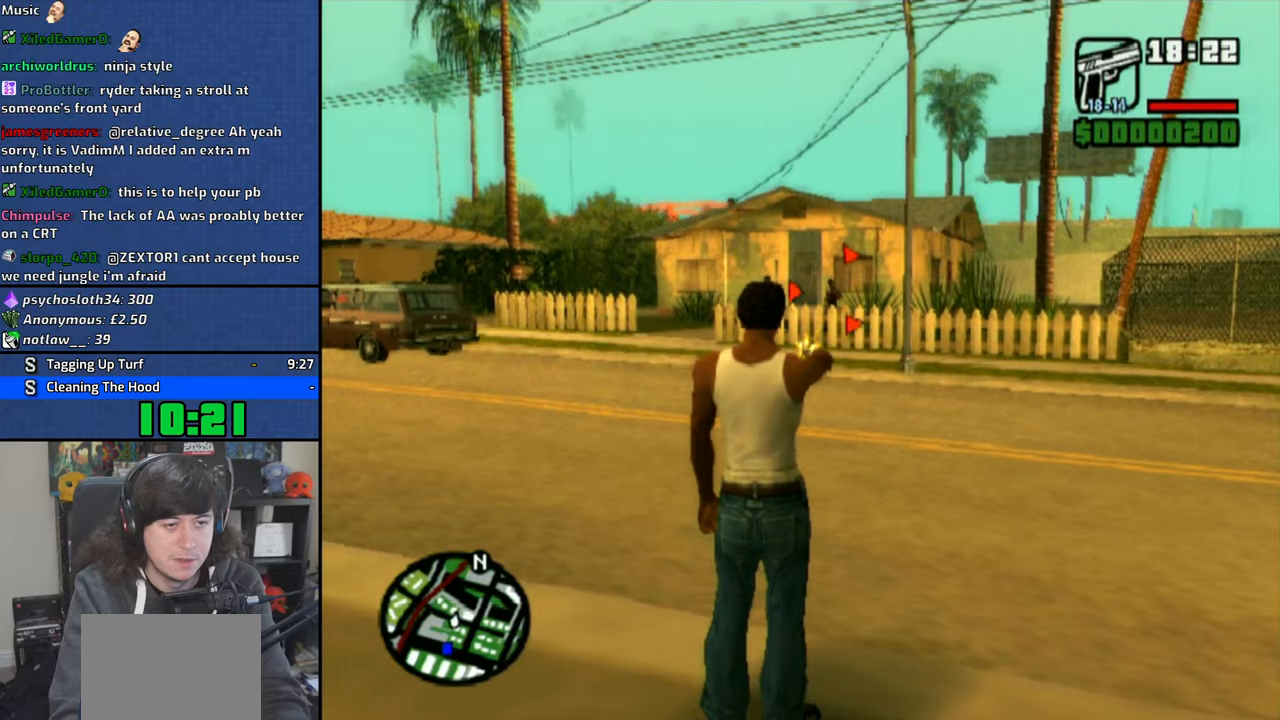
{"buttons": ["CROSS"], "left_stick": "up", "right_stick": "center", "events": [[216, "CIRCLE", "up"], [216, "R1", "up"], [366, "left_stick", "up"], [483, "CROSS", "down"]]}
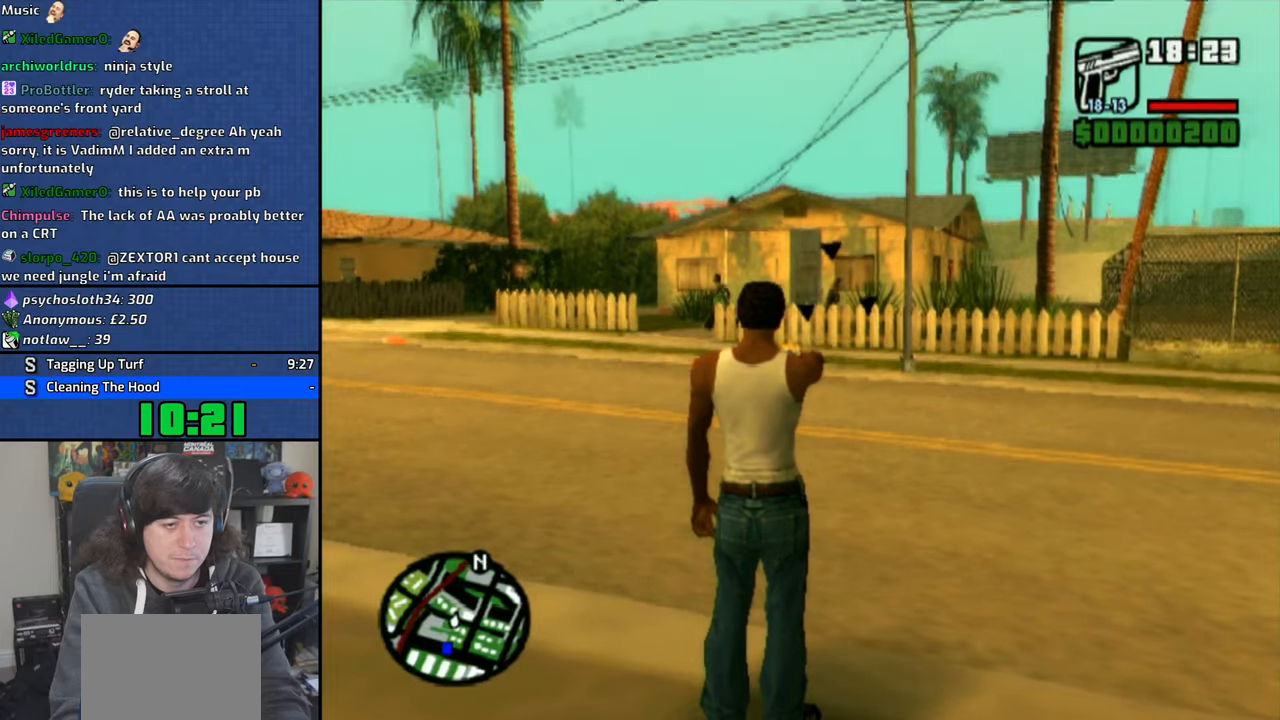
{"buttons": [], "left_stick": "up", "right_stick": "center", "events": [[83, "CROSS", "up"], [166, "CROSS", "down"], [250, "CROSS", "up"]]}
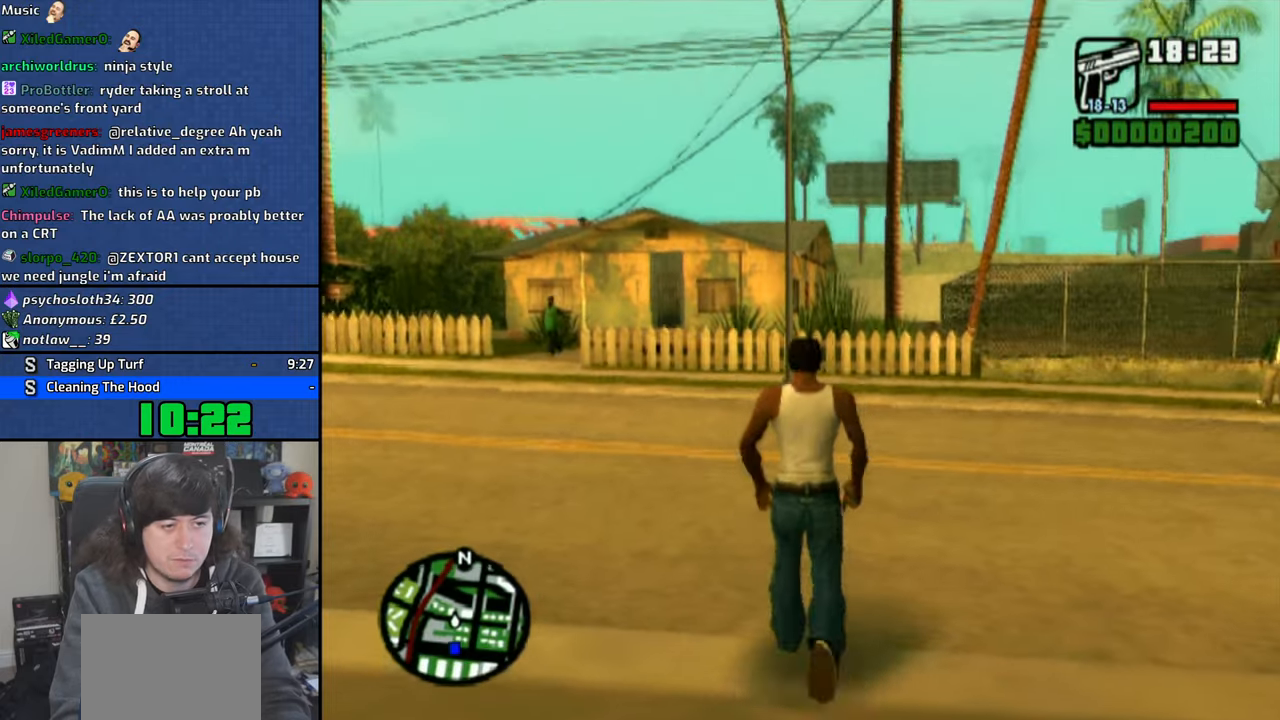
{"buttons": [], "left_stick": "up", "right_stick": "center", "events": [[16, "left_stick", "up-left"], [433, "left_stick", "up"]]}
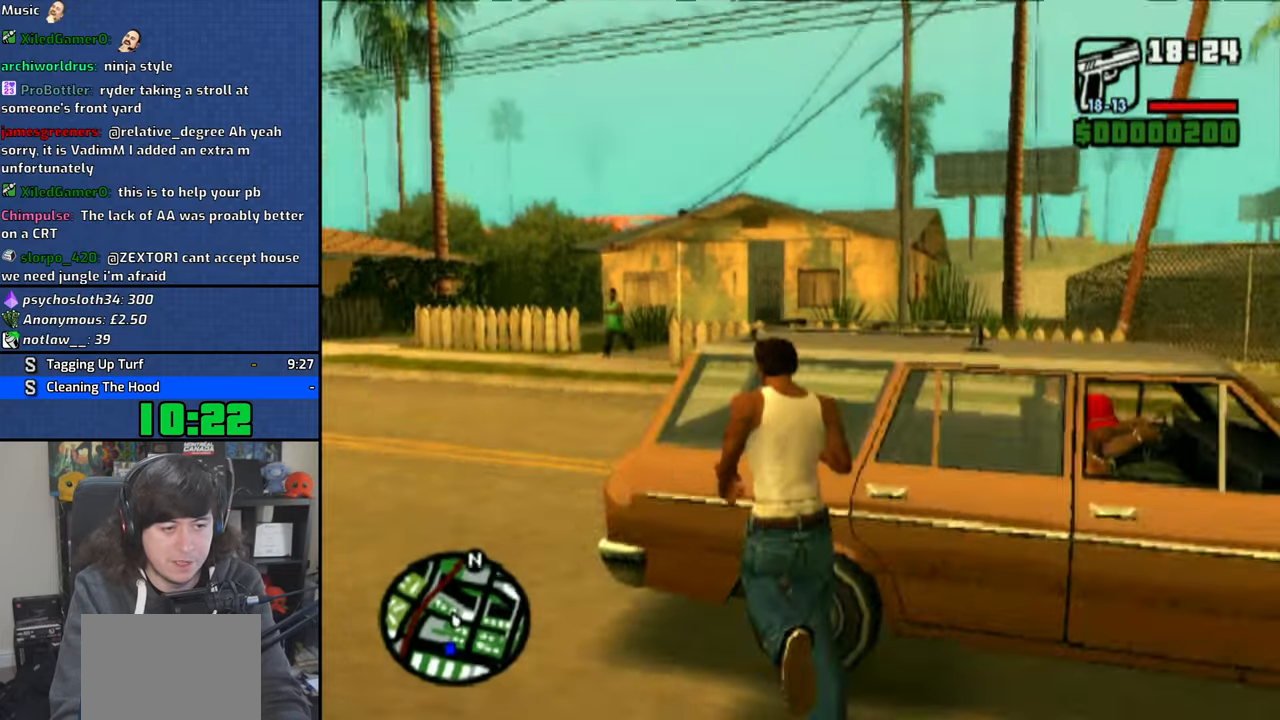
{"buttons": [], "left_stick": "up", "right_stick": "center", "events": [[50, "CROSS", "down"], [150, "CROSS", "up"], [183, "left_stick", "up-right"], [216, "CROSS", "down"], [316, "CROSS", "up"], [350, "left_stick", "up"], [400, "CROSS", "down"], [483, "CROSS", "up"]]}
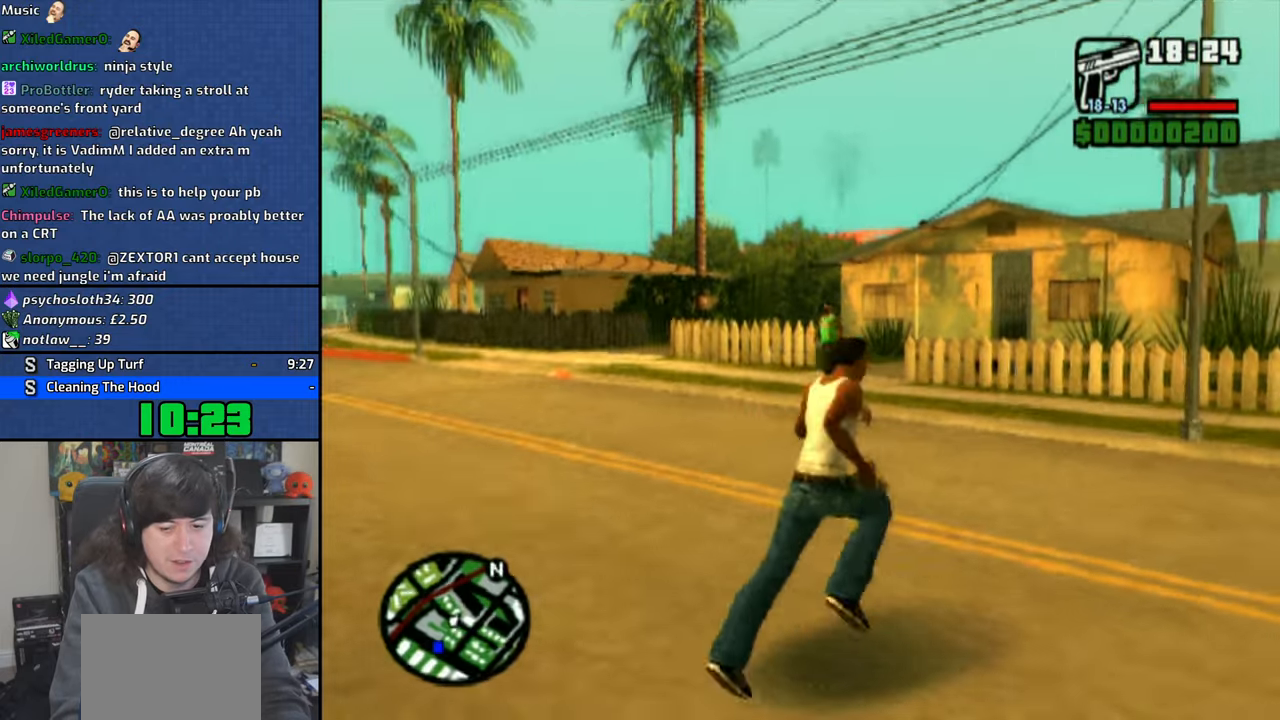
{"buttons": [], "left_stick": "up", "right_stick": "center", "events": [[50, "CROSS", "down"], [150, "CROSS", "up"], [200, "CROSS", "down"], [300, "CROSS", "up"], [366, "CROSS", "down"], [450, "CROSS", "up"]]}
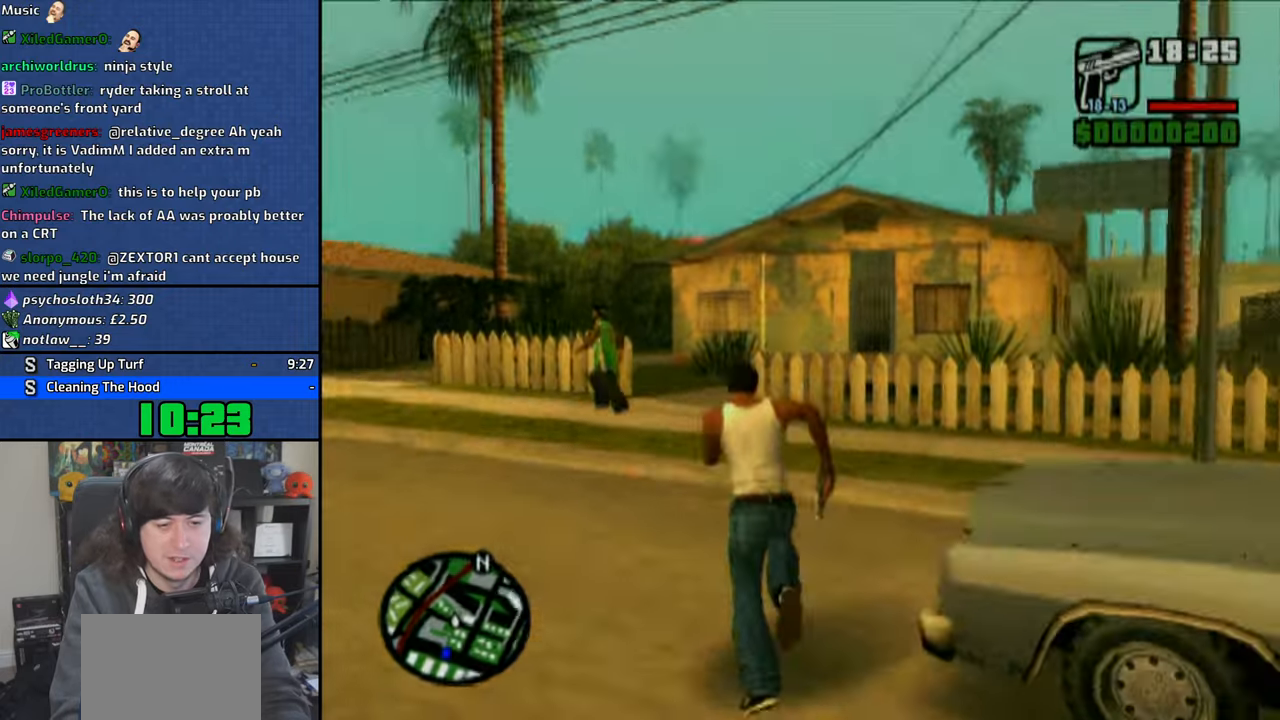
{"buttons": [], "left_stick": "center", "right_stick": "center", "events": [[16, "CROSS", "down"], [83, "CROSS", "up"], [300, "left_stick", "center"]]}